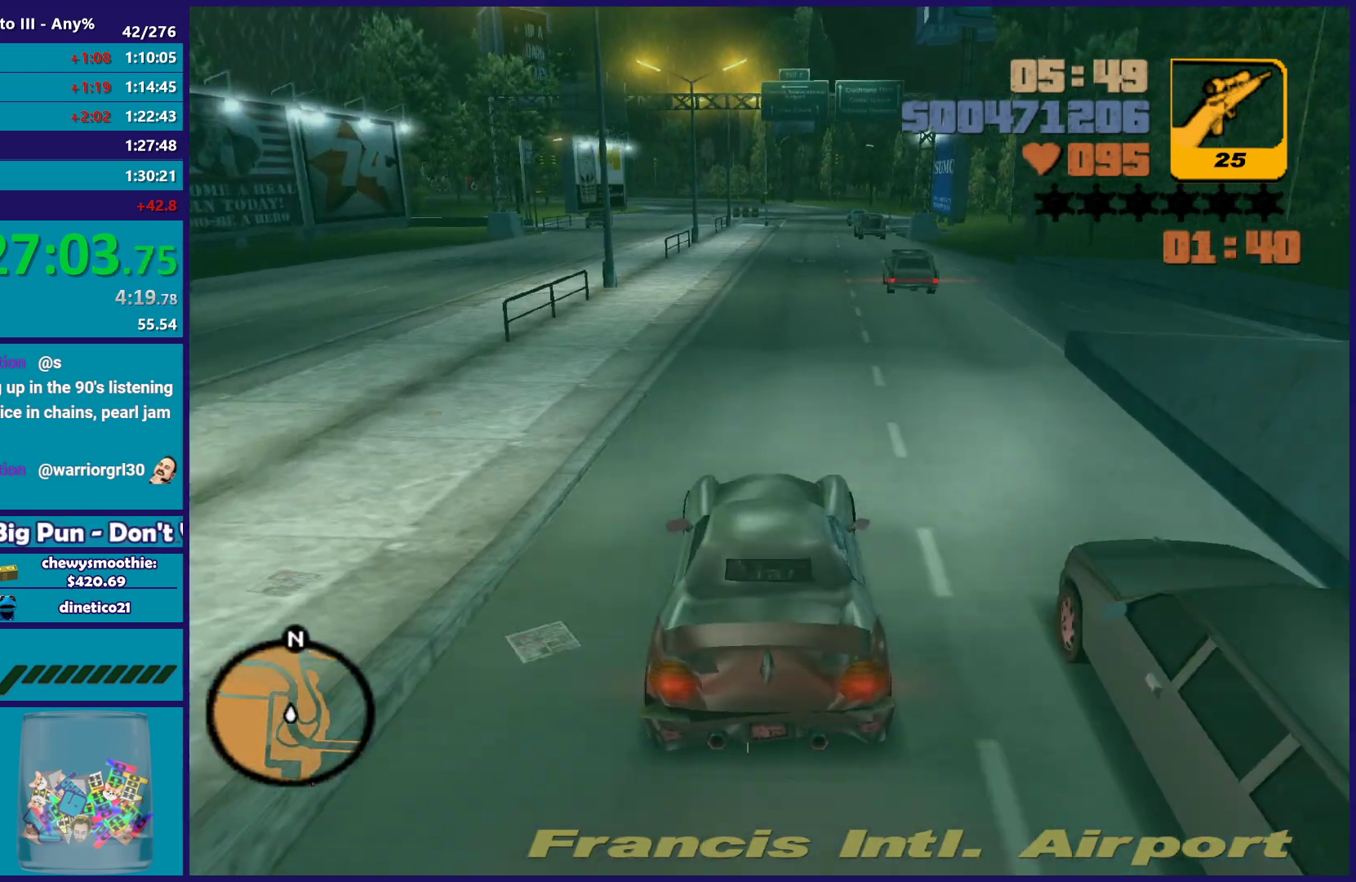
Gameplay with a controller (Xbox layout); each line is a JSON object with the inputs held at the frame after it. "events" lists button and stick changes between this image and that frame as [ms after this image, input, new state], when the widget could be followed in between.
{"buttons": ["R2"], "left_stick": "center", "right_stick": "center", "events": [[17, "R2", "up"], [83, "left_stick", "down-right"], [100, "R2", "down"], [233, "left_stick", "center"], [267, "R2", "up"], [333, "R2", "down"], [350, "left_stick", "up-left"], [483, "left_stick", "center"]]}
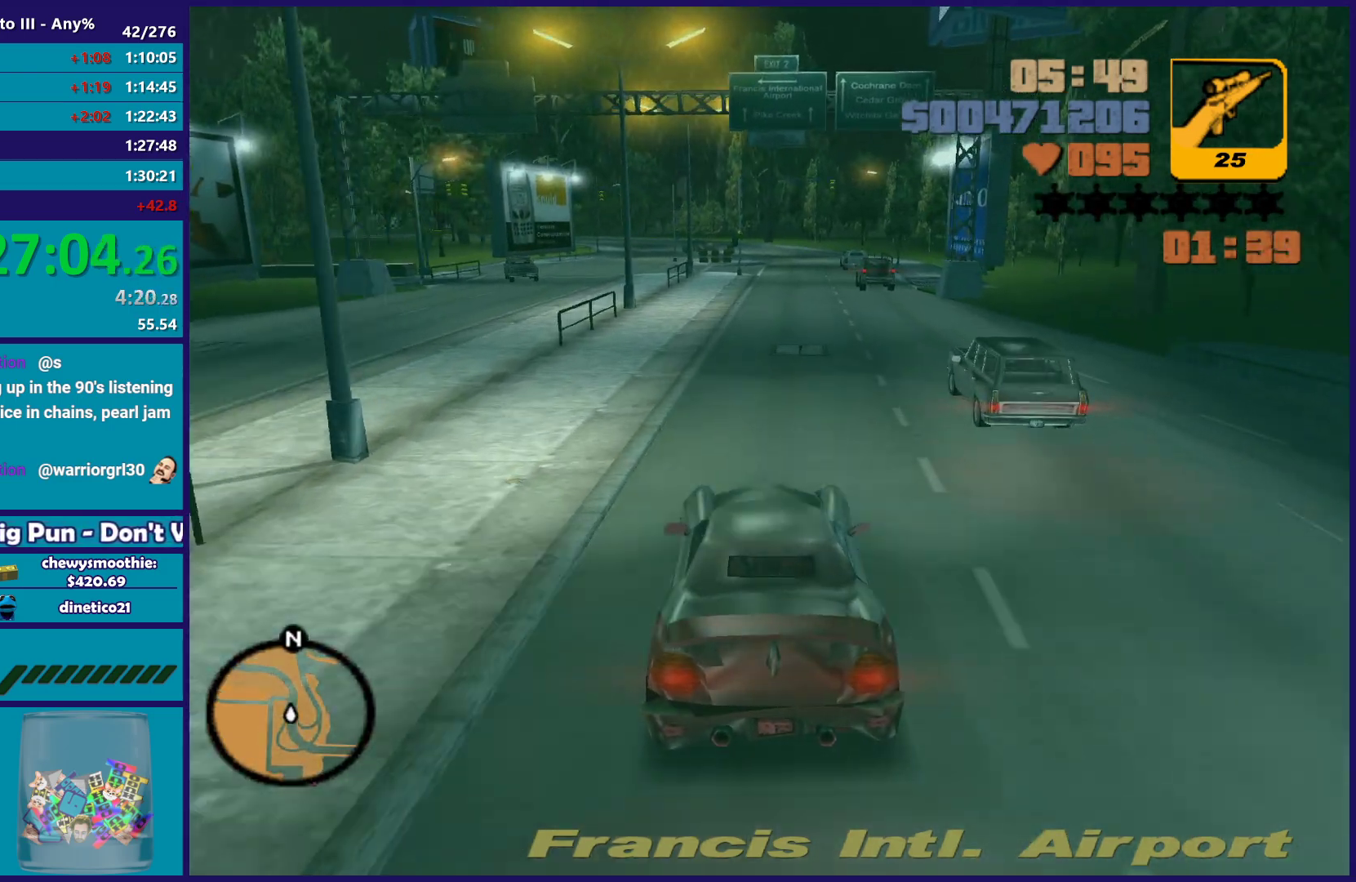
{"buttons": ["L2"], "left_stick": "center", "right_stick": "center", "events": [[33, "R2", "up"], [50, "left_stick", "down-right"], [167, "left_stick", "center"], [317, "left_stick", "down-right"], [400, "left_stick", "center"], [433, "L2", "down"]]}
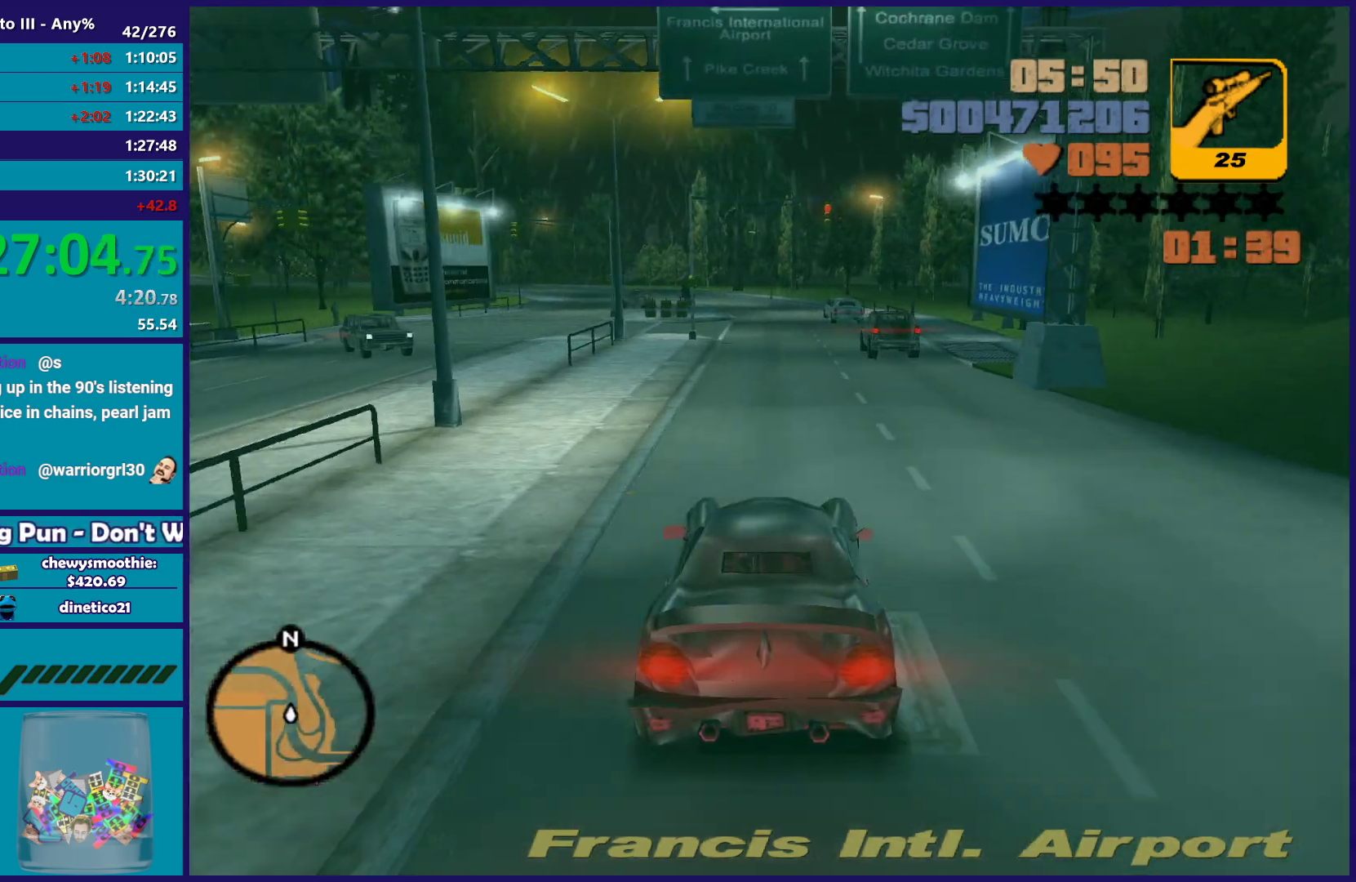
{"buttons": [], "left_stick": "center", "right_stick": "center", "events": [[117, "L2", "up"]]}
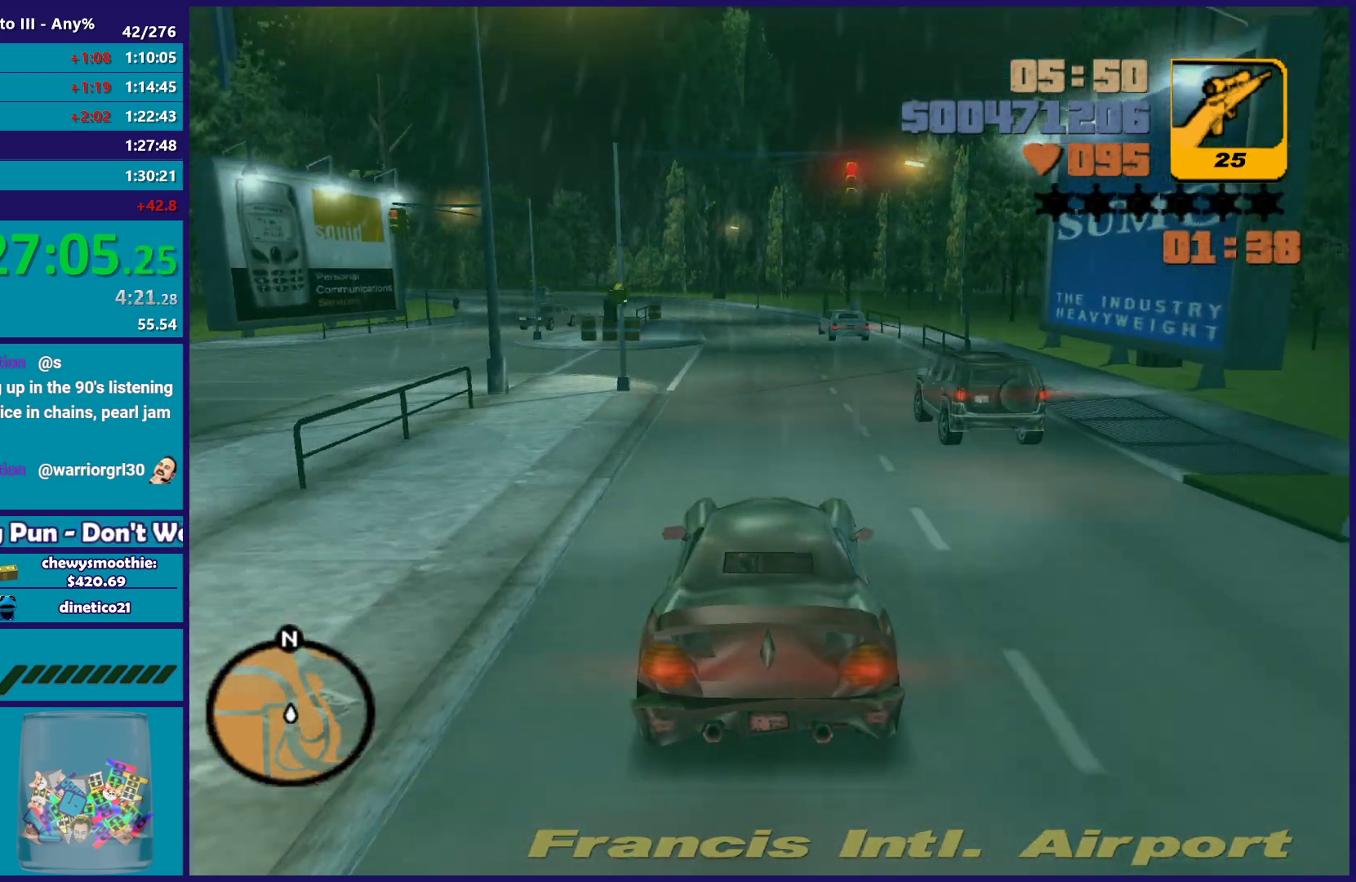
{"buttons": ["A"], "left_stick": "left", "right_stick": "center", "events": [[200, "left_stick", "left"], [267, "A", "down"]]}
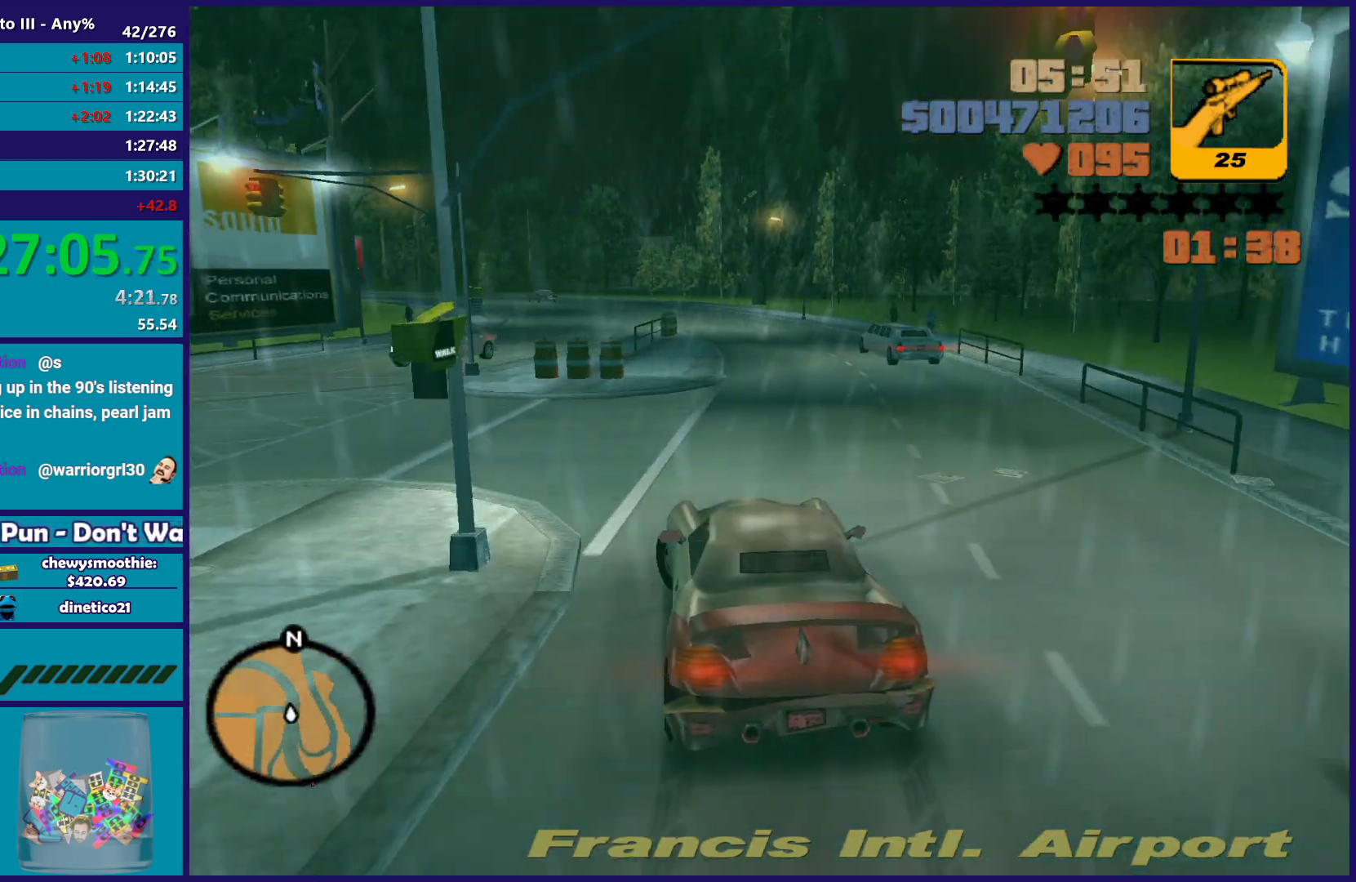
{"buttons": [], "left_stick": "down-left", "right_stick": "center", "events": [[267, "left_stick", "down-left"], [500, "A", "up"]]}
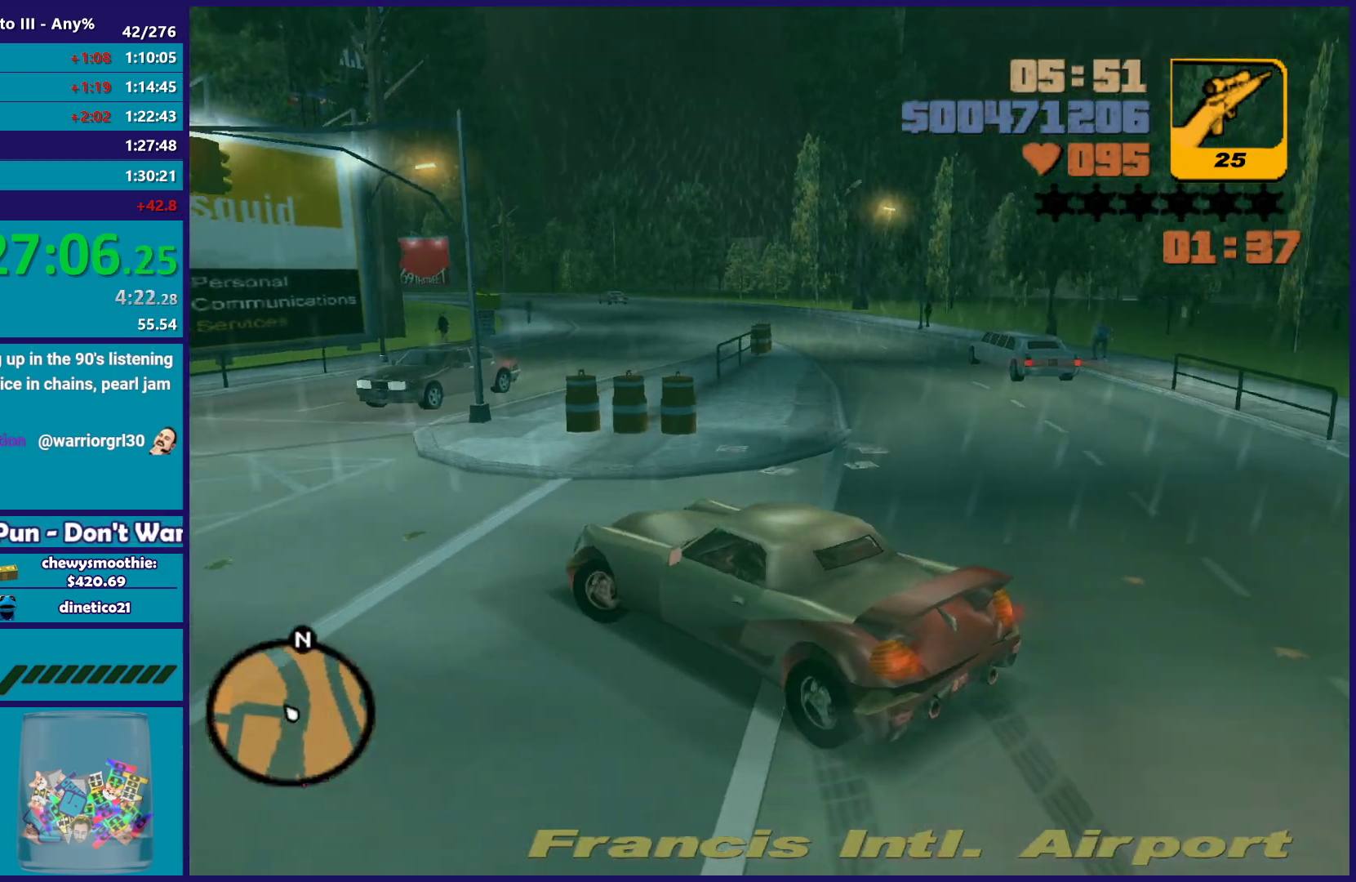
{"buttons": [], "left_stick": "center", "right_stick": "center", "events": [[33, "R2", "down"], [417, "R2", "up"], [467, "left_stick", "center"]]}
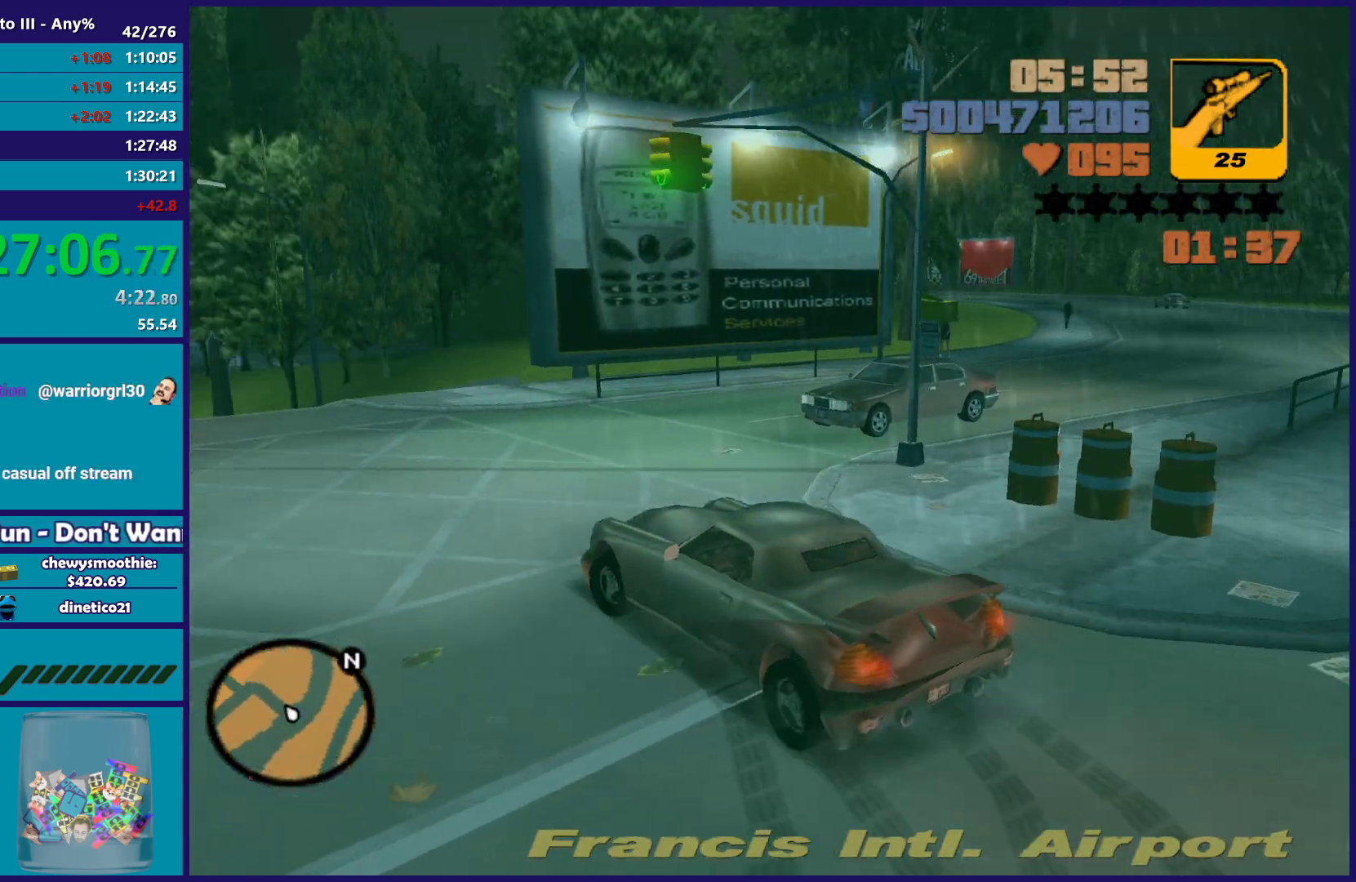
{"buttons": ["R2"], "left_stick": "right", "right_stick": "center", "events": [[67, "R2", "down"], [250, "left_stick", "up-left"], [367, "left_stick", "center"], [417, "left_stick", "right"]]}
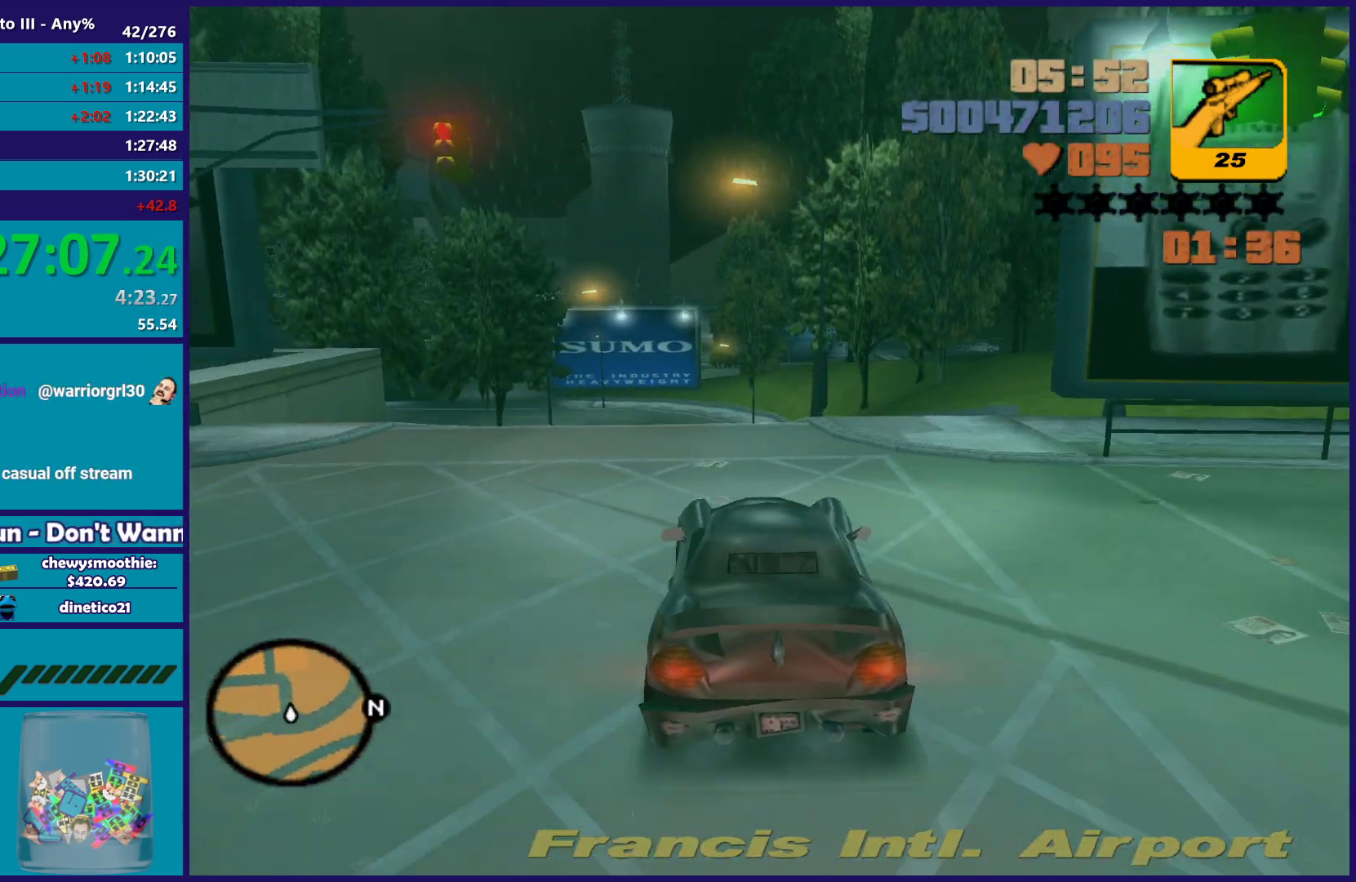
{"buttons": ["R2"], "left_stick": "center", "right_stick": "center", "events": [[150, "left_stick", "center"], [283, "left_stick", "left"], [417, "left_stick", "center"]]}
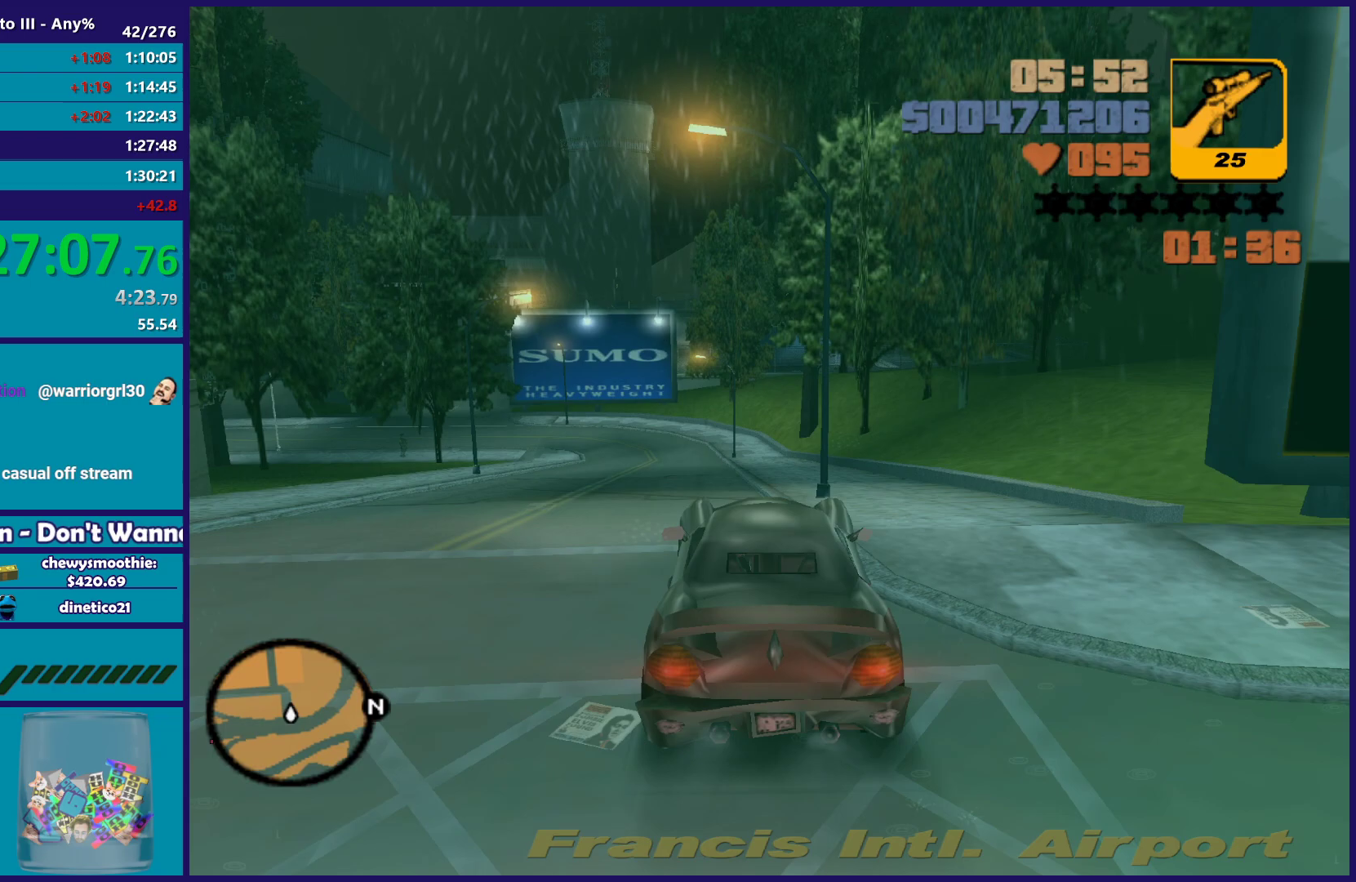
{"buttons": ["R2"], "left_stick": "left", "right_stick": "center", "events": [[117, "R2", "up"], [367, "R2", "down"], [467, "left_stick", "left"]]}
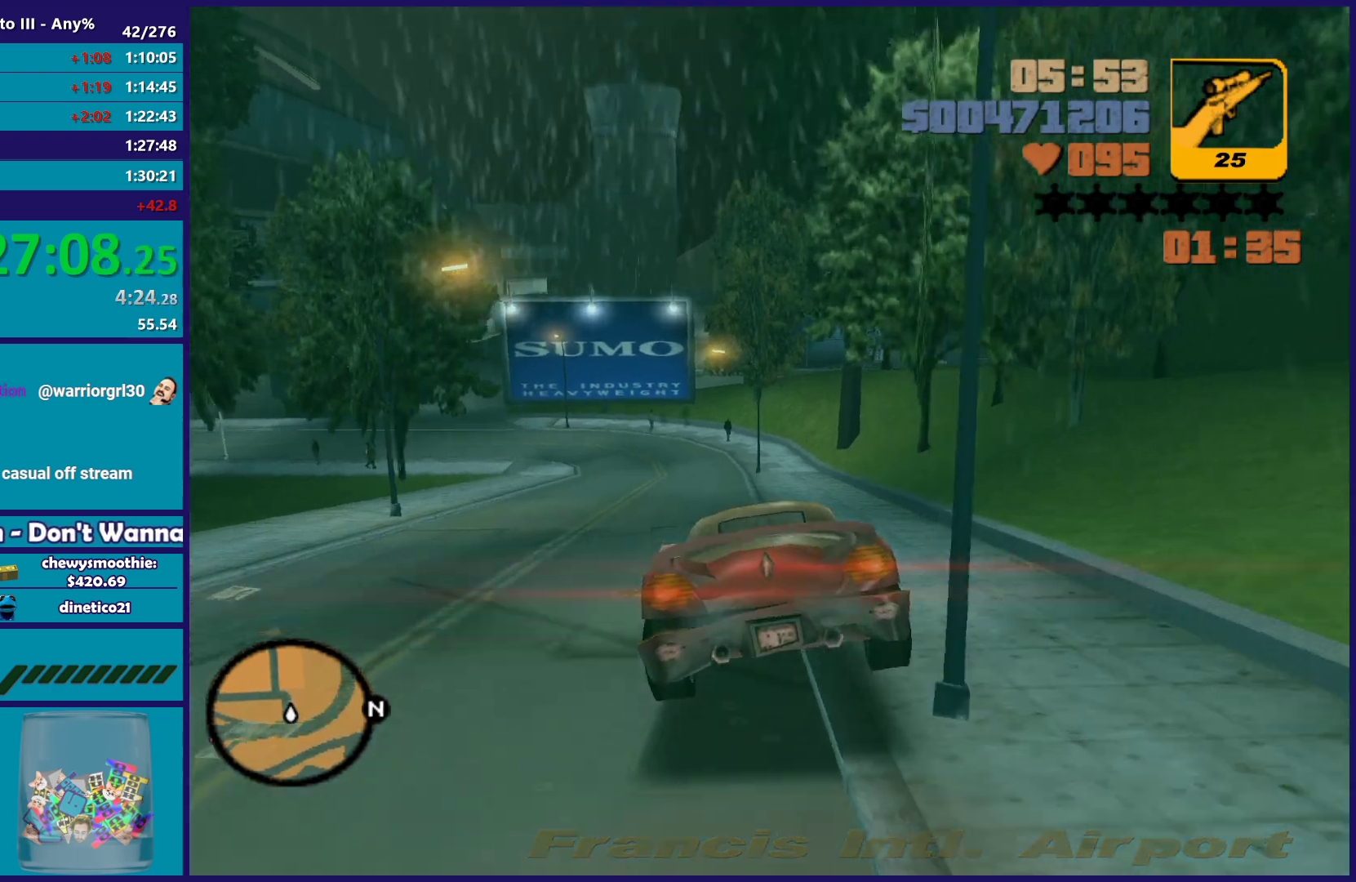
{"buttons": ["R2"], "left_stick": "center", "right_stick": "center", "events": [[217, "left_stick", "center"], [267, "R2", "up"], [350, "R2", "down"]]}
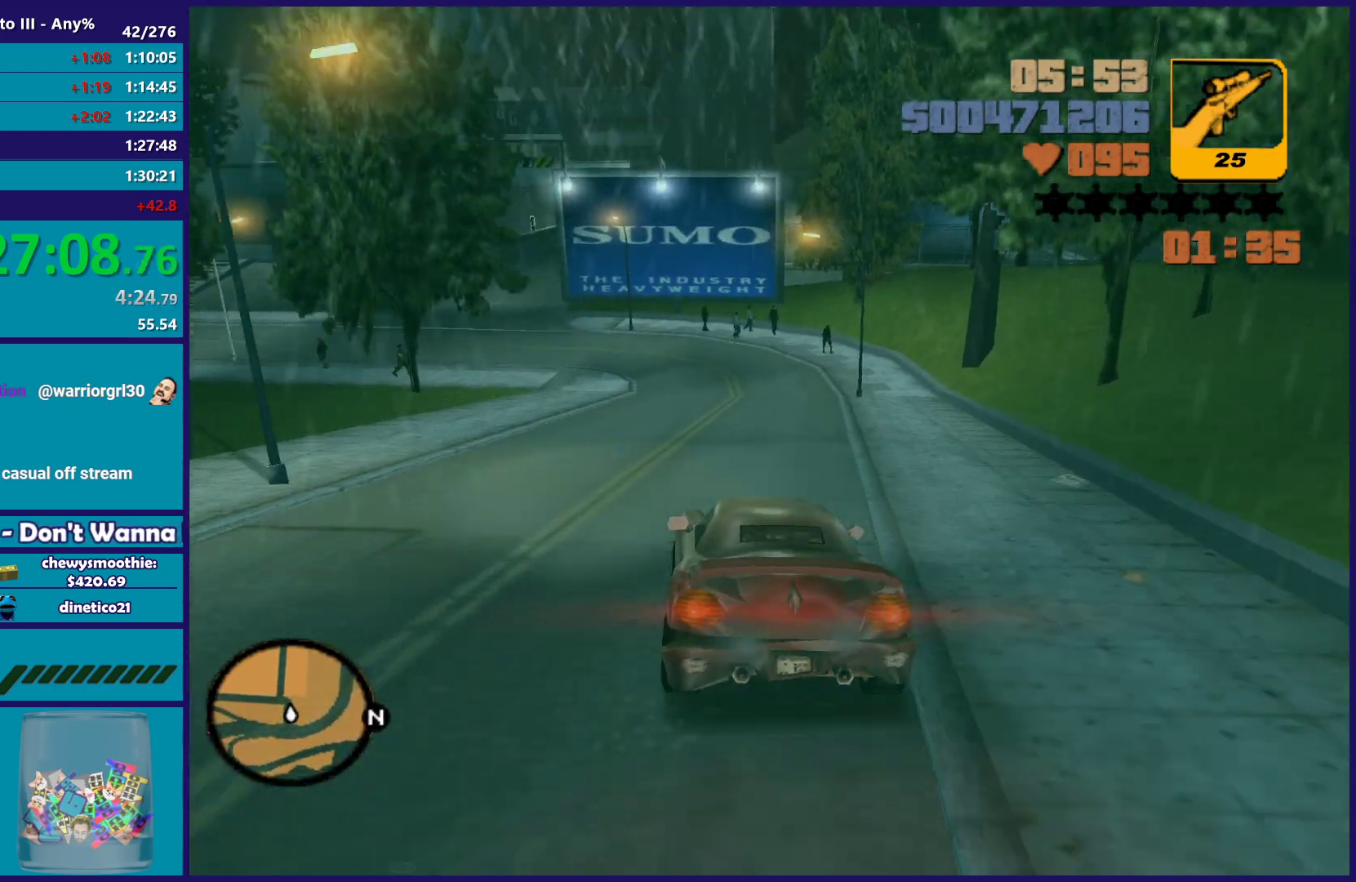
{"buttons": [], "left_stick": "center", "right_stick": "center", "events": [[283, "left_stick", "left"], [450, "R2", "up"], [450, "left_stick", "center"]]}
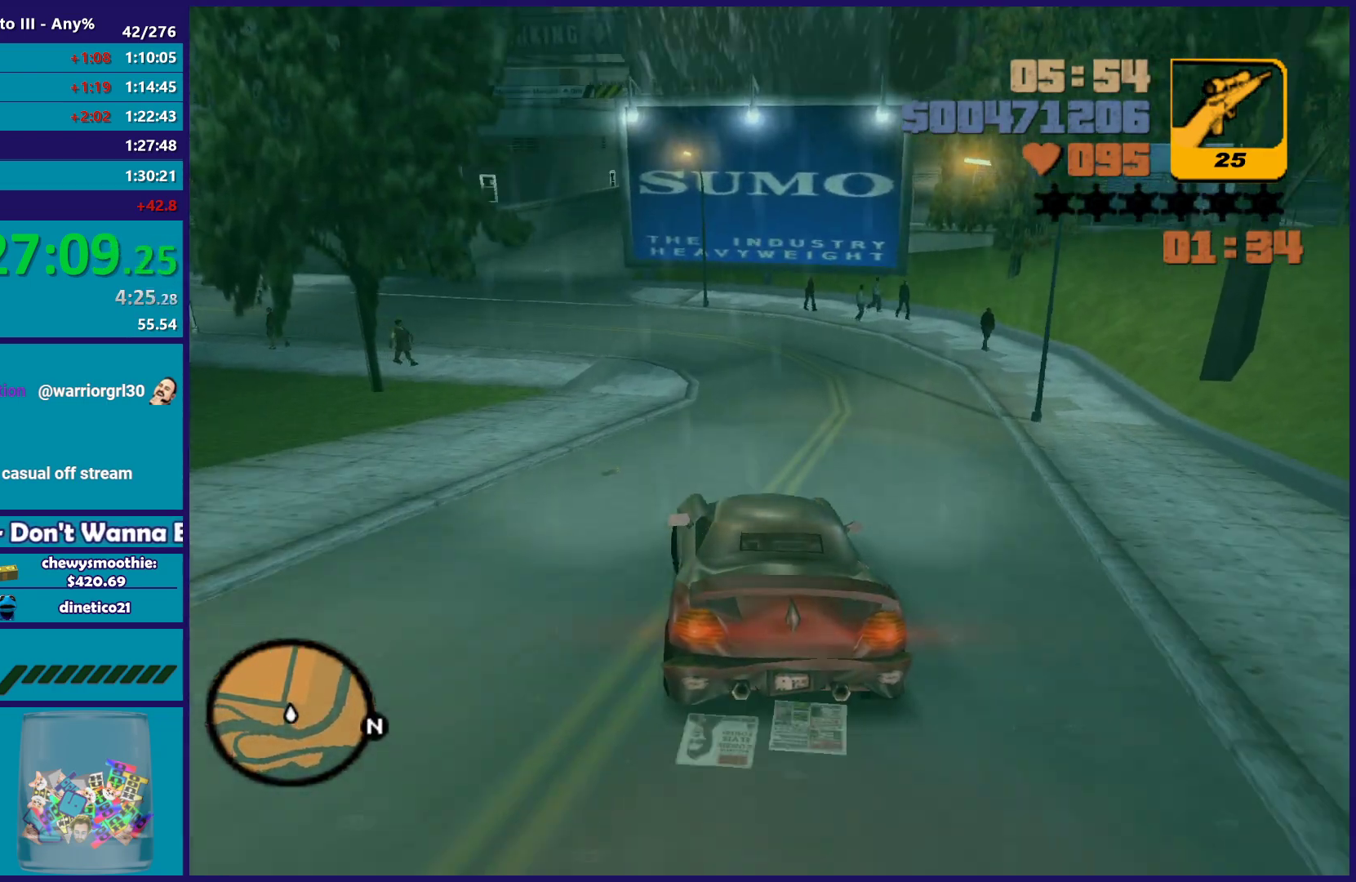
{"buttons": [], "left_stick": "left", "right_stick": "center", "events": [[17, "left_stick", "right"], [167, "L2", "down"], [167, "left_stick", "center"], [217, "left_stick", "up-left"], [300, "left_stick", "left"], [317, "L2", "up"]]}
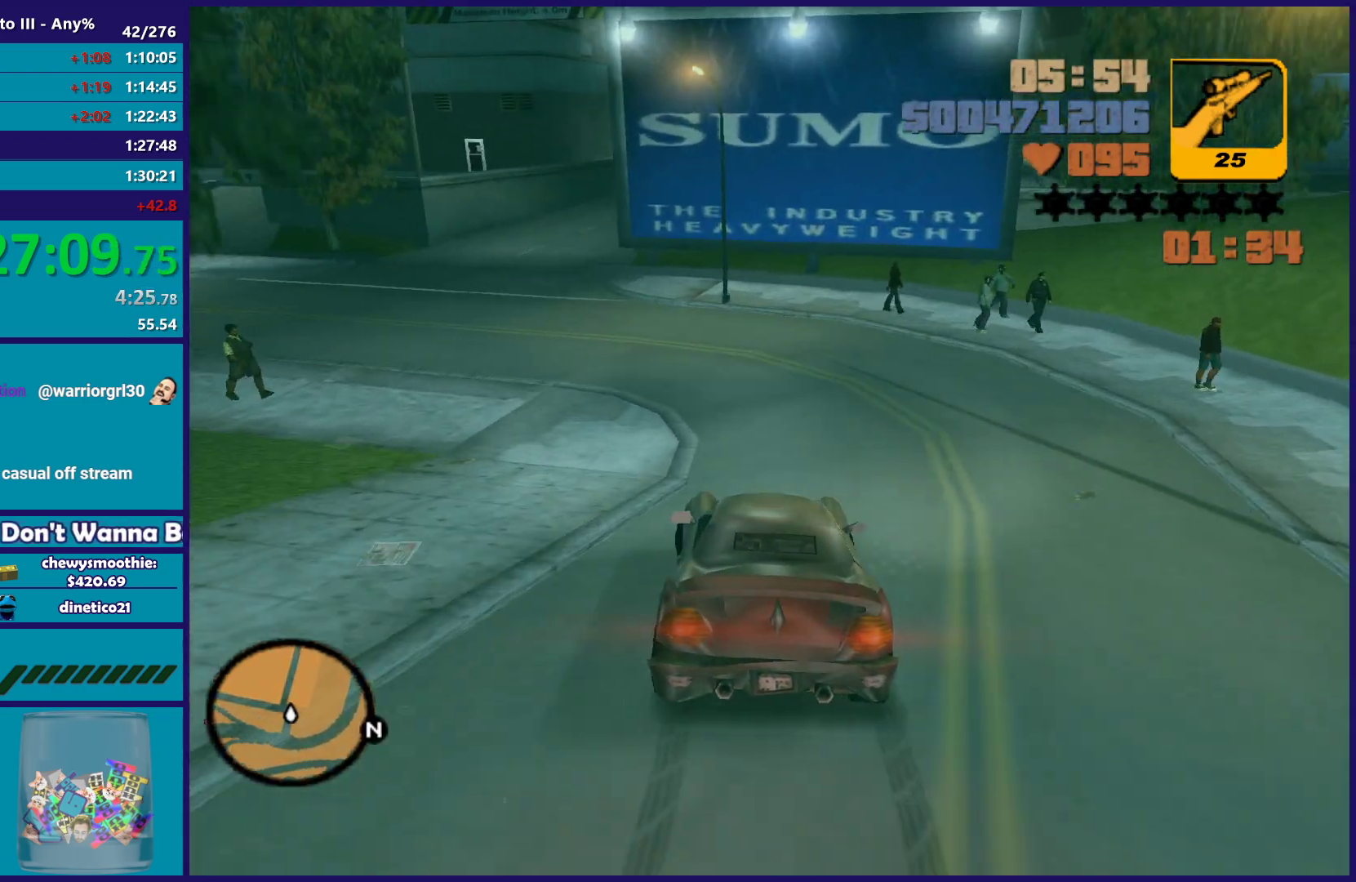
{"buttons": ["R2"], "left_stick": "left", "right_stick": "center", "events": [[233, "R2", "down"], [267, "left_stick", "center"], [333, "left_stick", "left"]]}
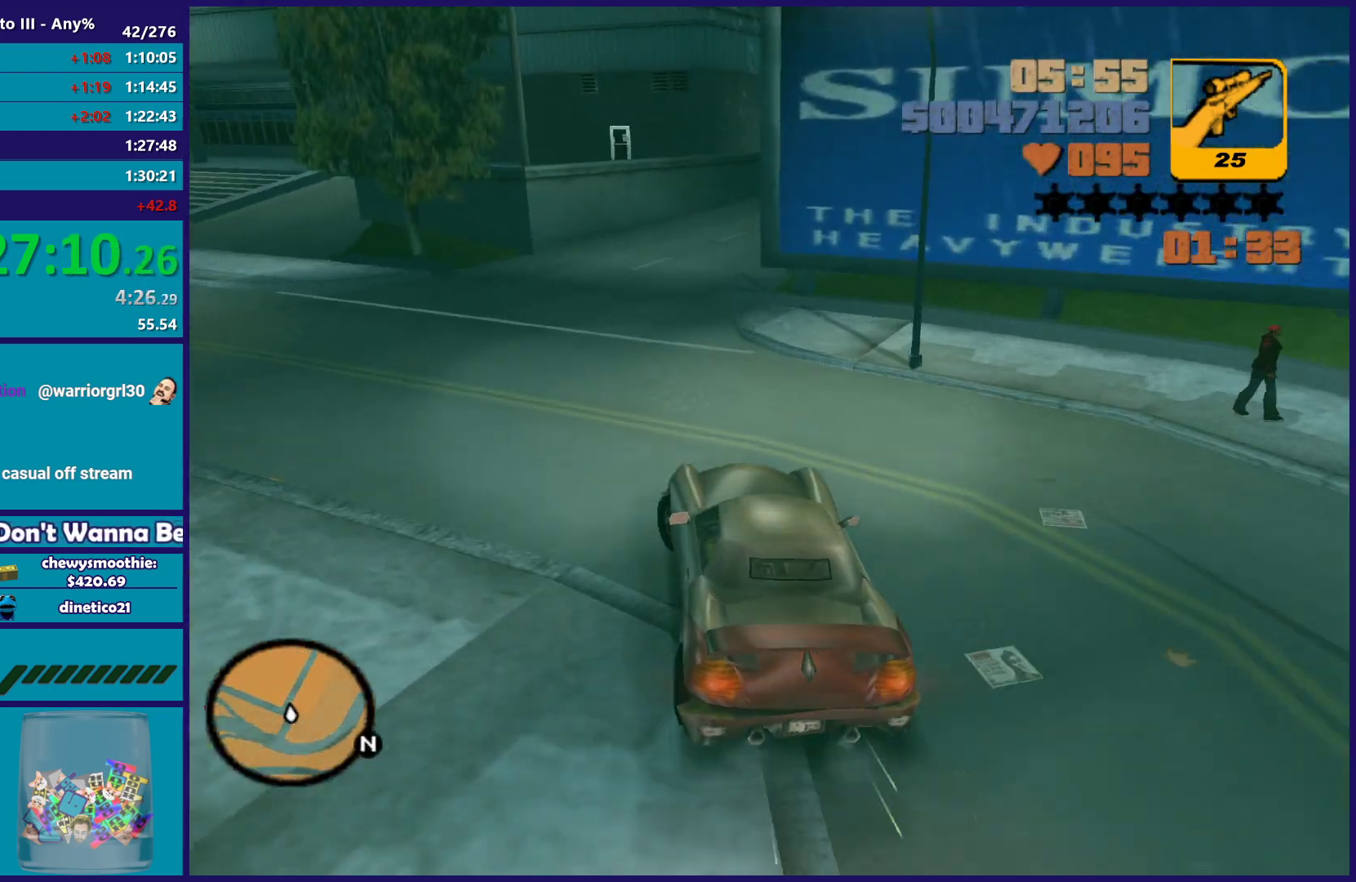
{"buttons": ["R2"], "left_stick": "right", "right_stick": "center", "events": [[117, "R2", "up"], [117, "left_stick", "center"], [183, "left_stick", "down-right"], [250, "R2", "down"], [350, "left_stick", "center"], [500, "left_stick", "right"]]}
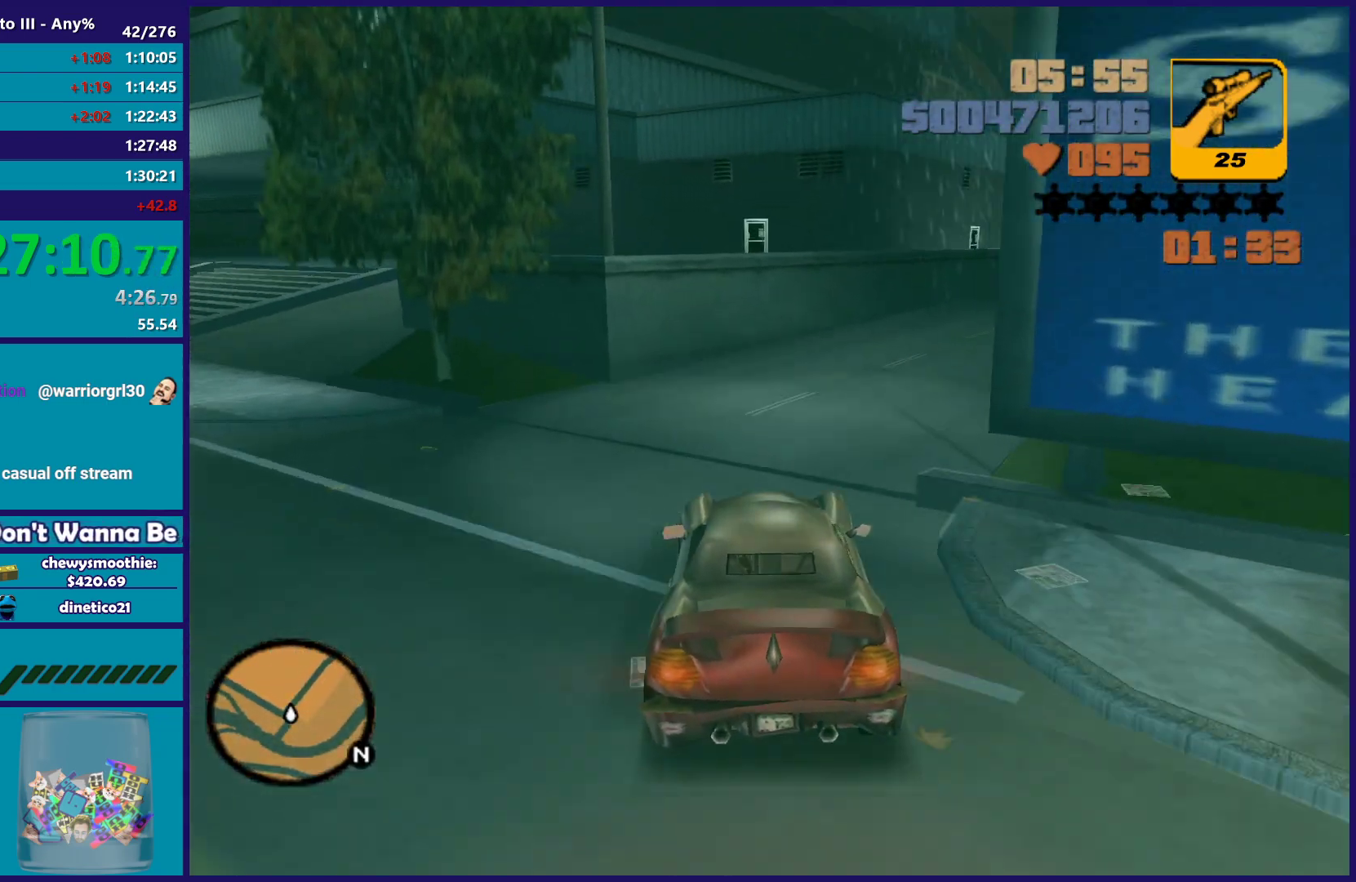
{"buttons": ["R2"], "left_stick": "right", "right_stick": "center", "events": [[50, "R2", "up"], [267, "R2", "down"]]}
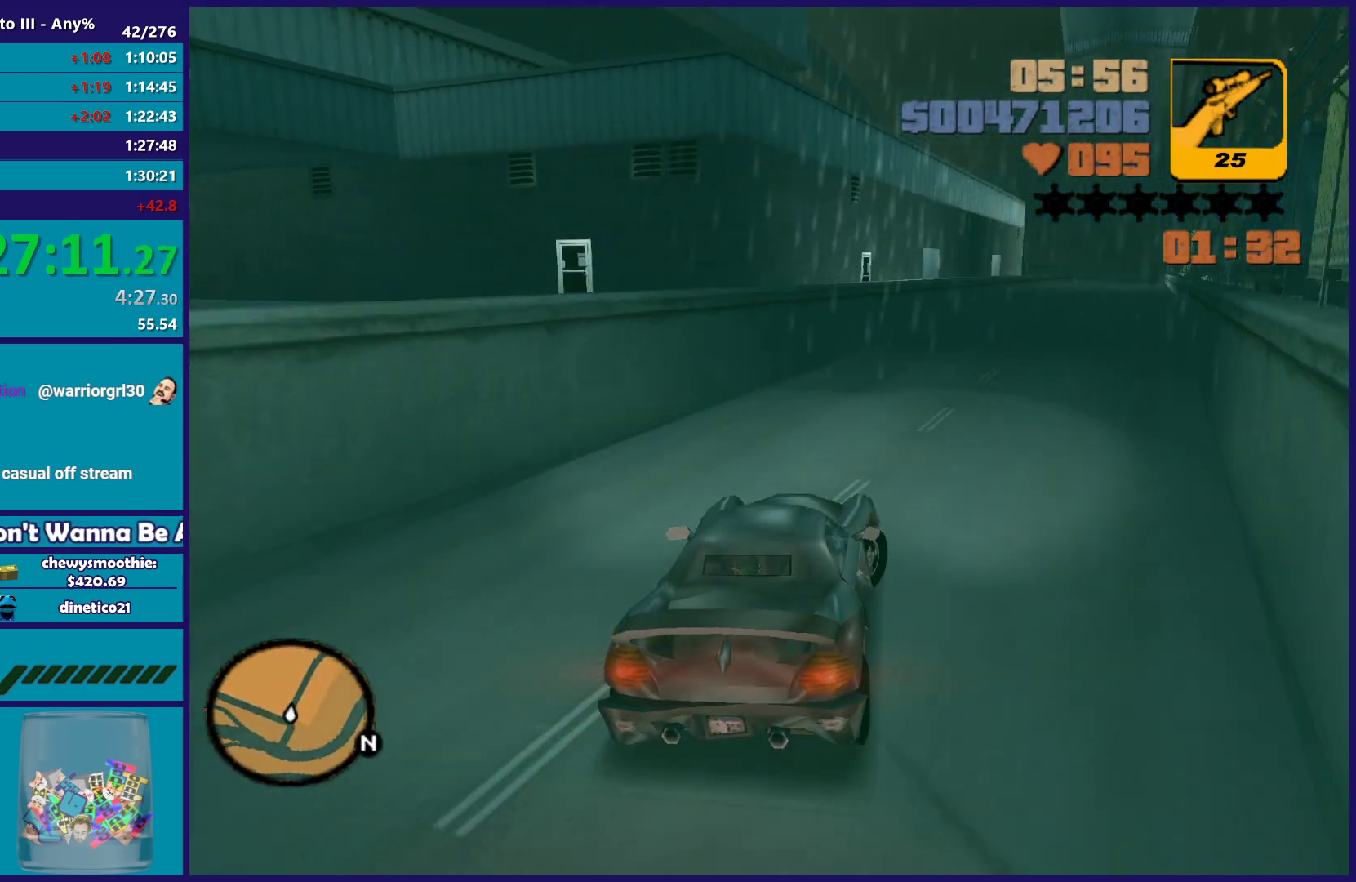
{"buttons": ["R2"], "left_stick": "center", "right_stick": "center", "events": [[467, "left_stick", "center"]]}
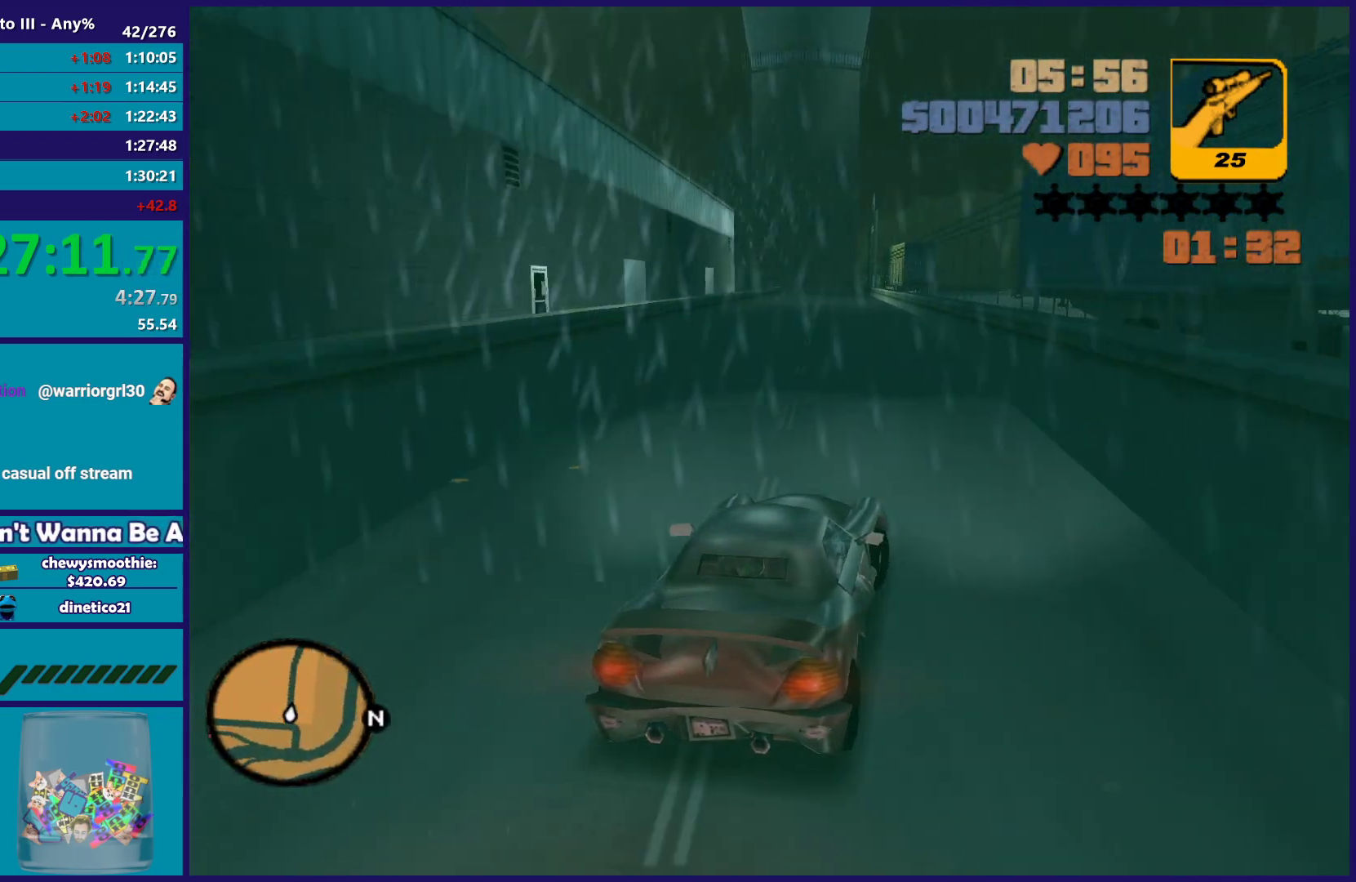
{"buttons": ["R2"], "left_stick": "center", "right_stick": "center", "events": [[17, "left_stick", "left"], [183, "left_stick", "center"]]}